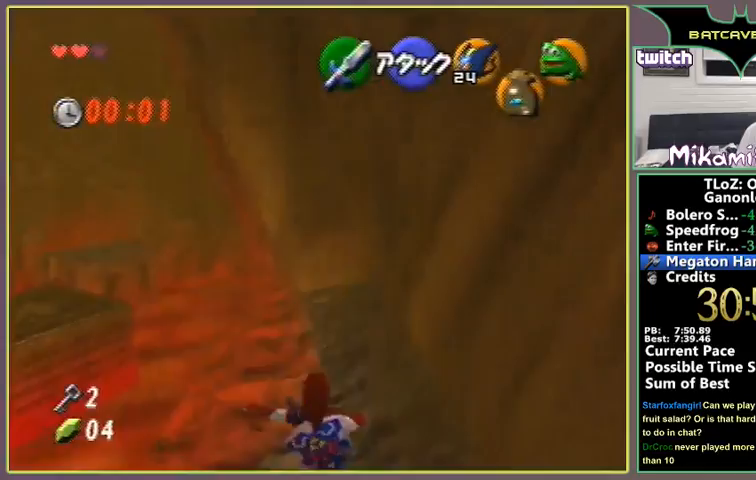
Gameplay with a controller (Nintendo layout); each line is a JSON object with the inputs held at the frame after it. "events" lists button and stick changes between this image and that frame as [ms after this image, input, new state], when the widget could be followed in between. Not read: L1 L3 R1 R3.
{"buttons": ["A"], "left_stick": "up", "events": []}
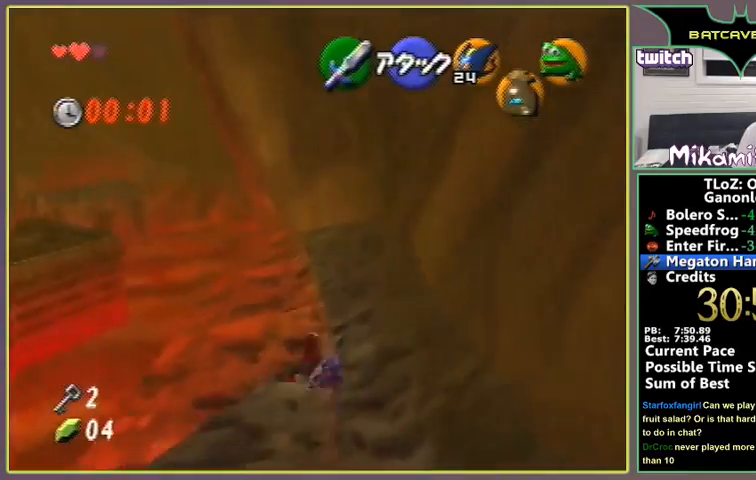
{"buttons": ["A"], "left_stick": "up", "events": [[67, "A", "up"], [267, "A", "down"]]}
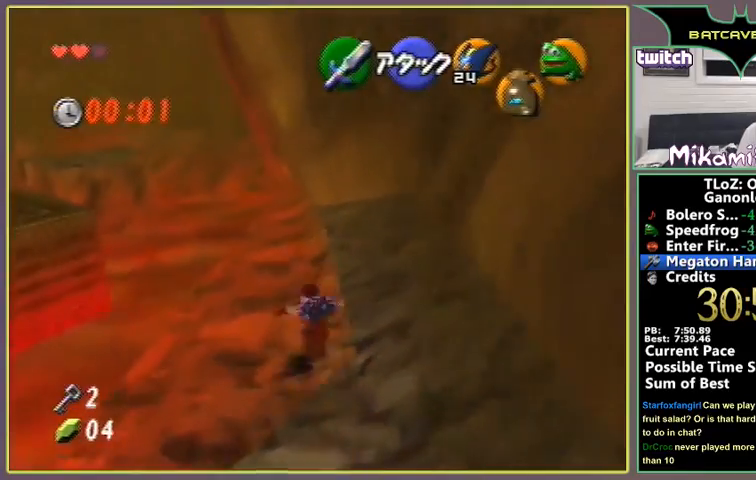
{"buttons": [], "left_stick": "up", "events": [[333, "A", "up"]]}
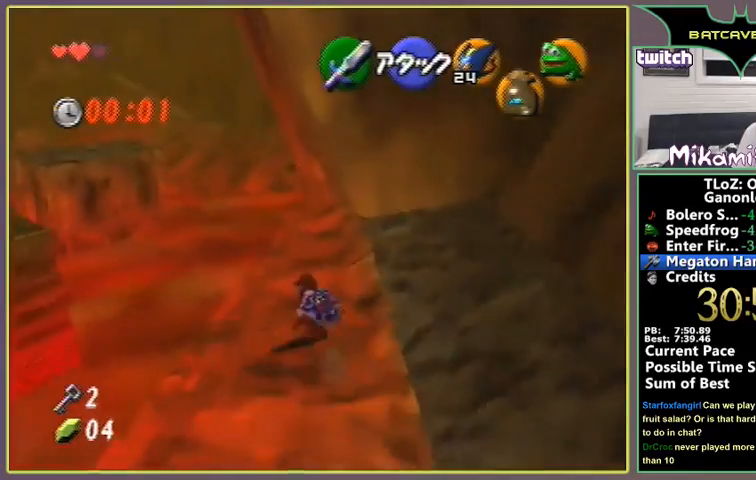
{"buttons": ["A"], "left_stick": "up", "events": [[33, "A", "down"]]}
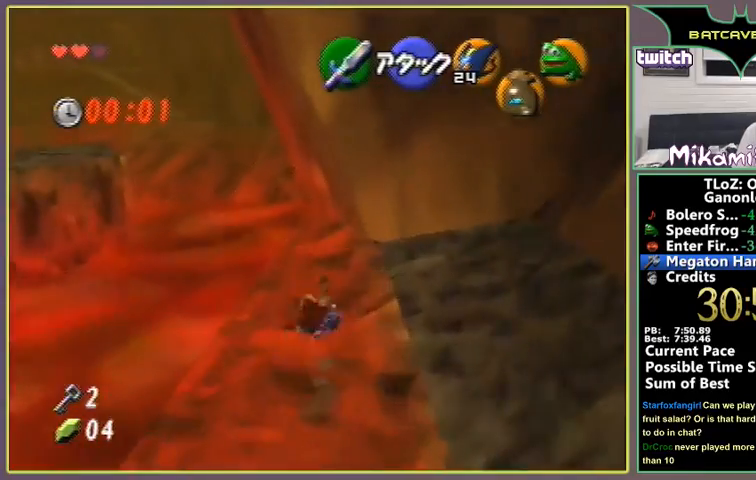
{"buttons": ["A"], "left_stick": "up", "events": [[33, "A", "up"], [300, "A", "down"]]}
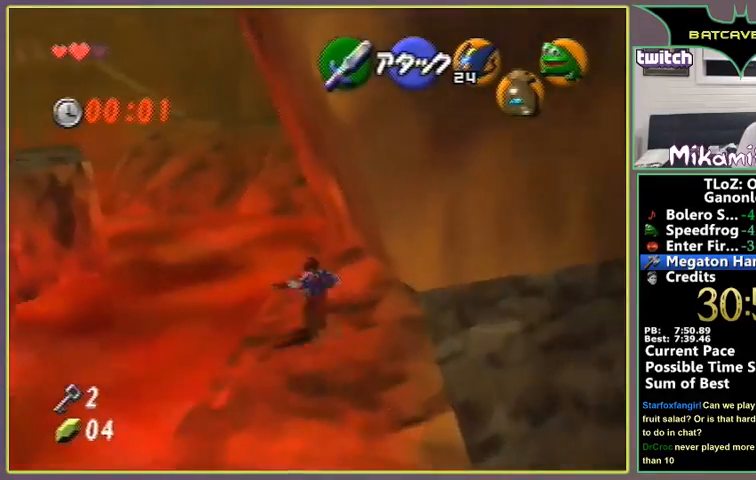
{"buttons": ["A"], "left_stick": "up", "events": [[300, "A", "up"], [500, "A", "down"]]}
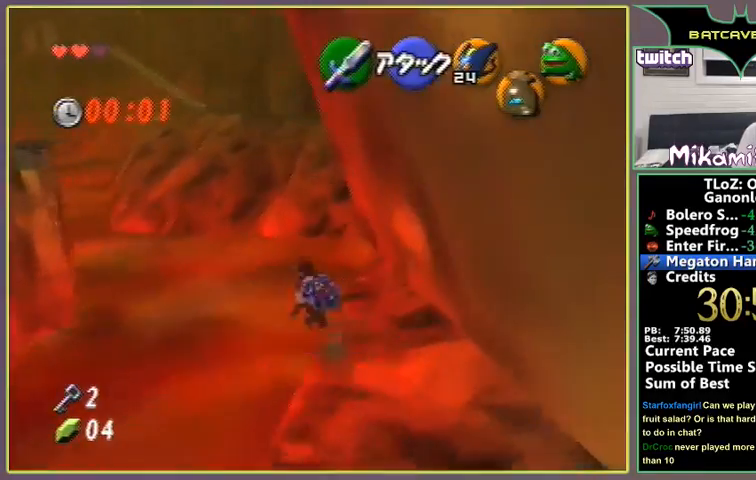
{"buttons": ["A"], "left_stick": "up", "events": []}
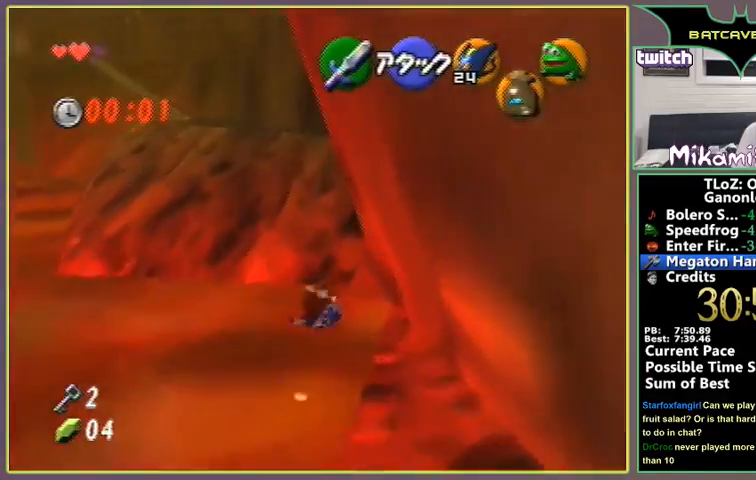
{"buttons": ["Z"], "left_stick": "up", "events": [[67, "A", "up"], [267, "A", "down"], [400, "Z", "down"], [433, "A", "up"]]}
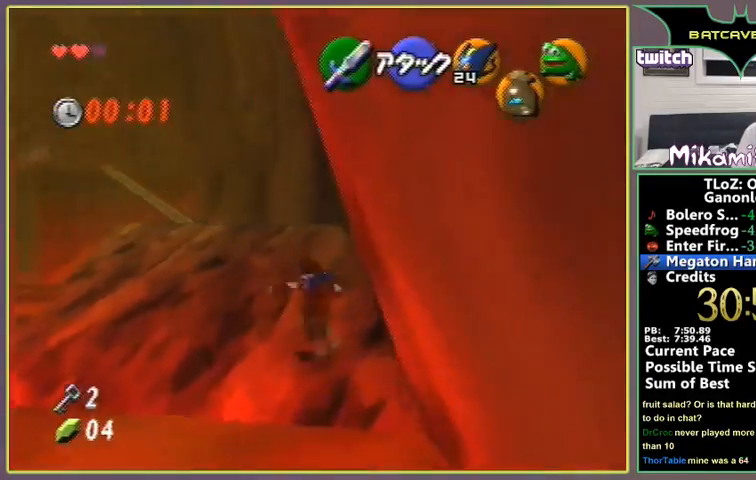
{"buttons": [], "left_stick": "up", "events": [[67, "Z", "up"]]}
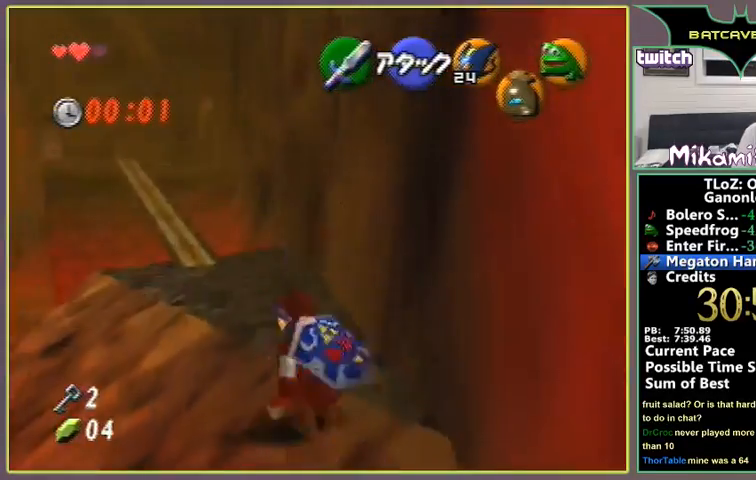
{"buttons": [], "left_stick": "up", "events": [[100, "A", "down"], [233, "Z", "down"], [267, "A", "up"], [333, "Z", "up"]]}
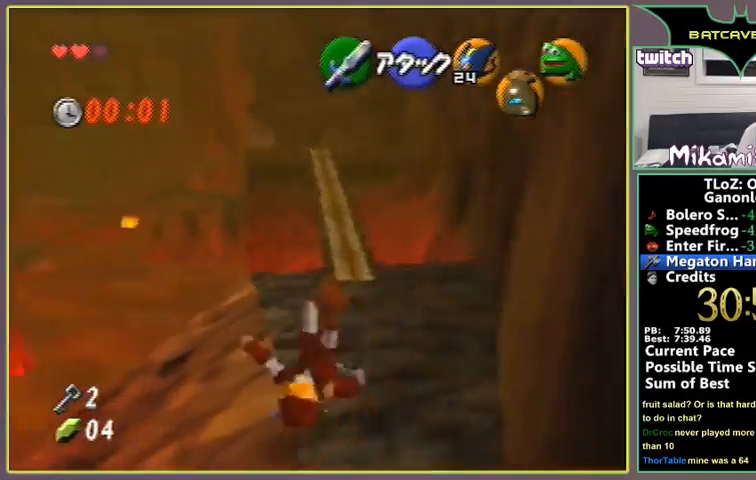
{"buttons": [], "left_stick": "up", "events": []}
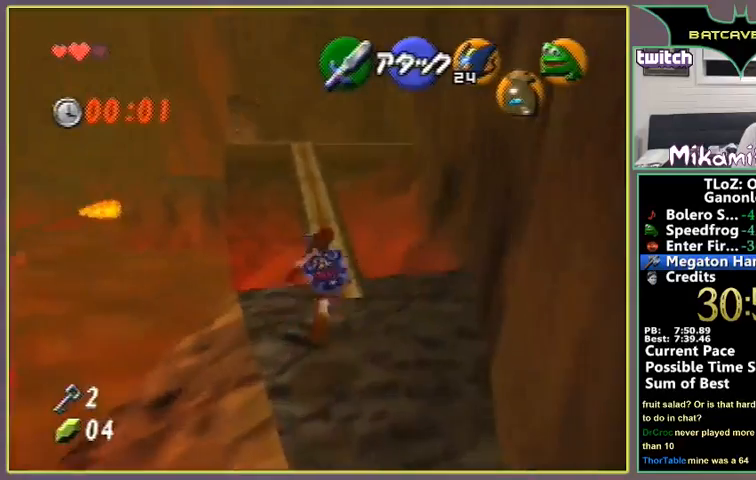
{"buttons": ["A"], "left_stick": "up", "events": [[467, "A", "down"]]}
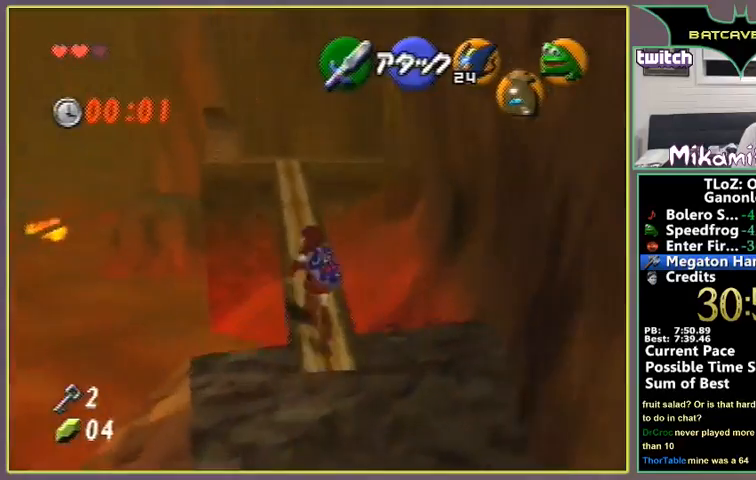
{"buttons": ["A"], "left_stick": "up", "events": []}
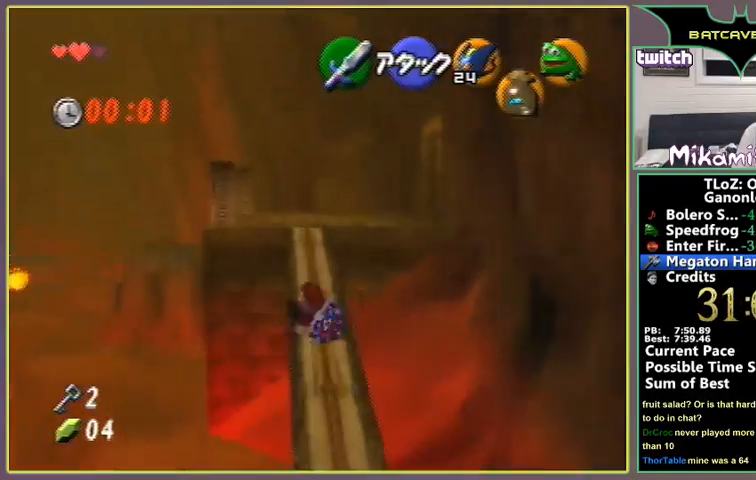
{"buttons": [], "left_stick": "up", "events": [[67, "A", "up"]]}
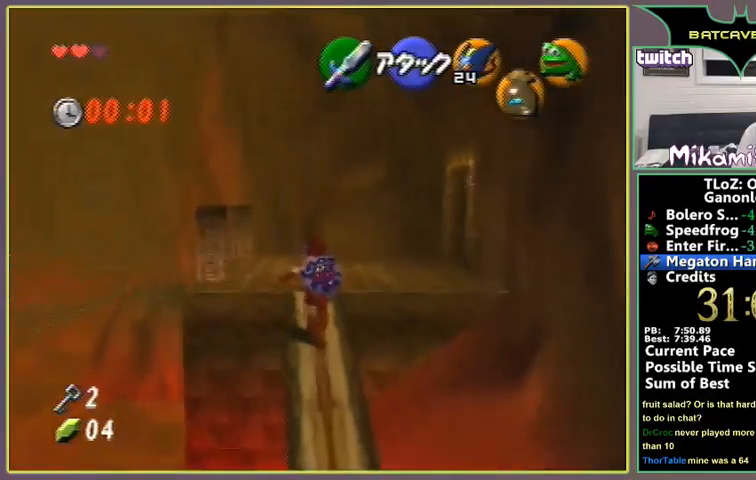
{"buttons": ["A"], "left_stick": "up-right", "events": [[233, "left_stick", "up-right"], [367, "A", "down"]]}
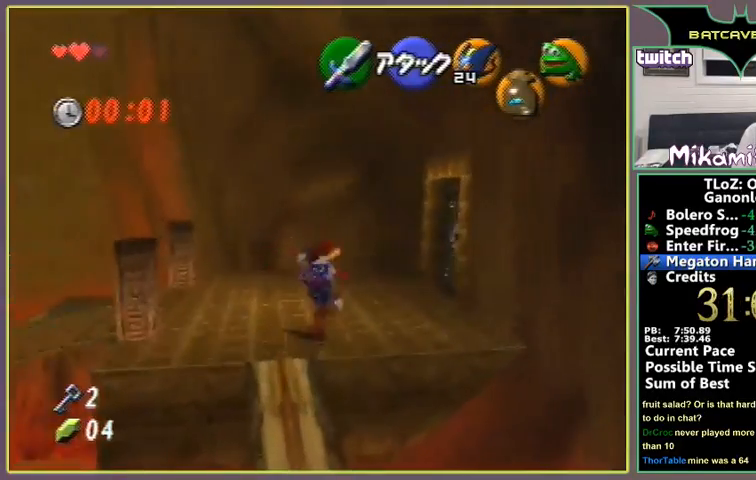
{"buttons": [], "left_stick": "center", "events": [[300, "A", "up"], [367, "left_stick", "right"], [433, "A", "down"], [467, "left_stick", "center"], [500, "A", "up"]]}
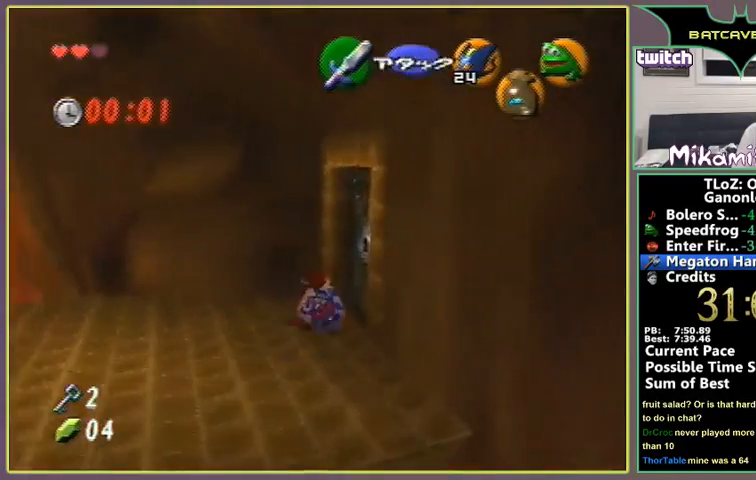
{"buttons": [], "left_stick": "center", "events": [[67, "A", "down"], [167, "A", "up"], [233, "A", "down"], [300, "A", "up"]]}
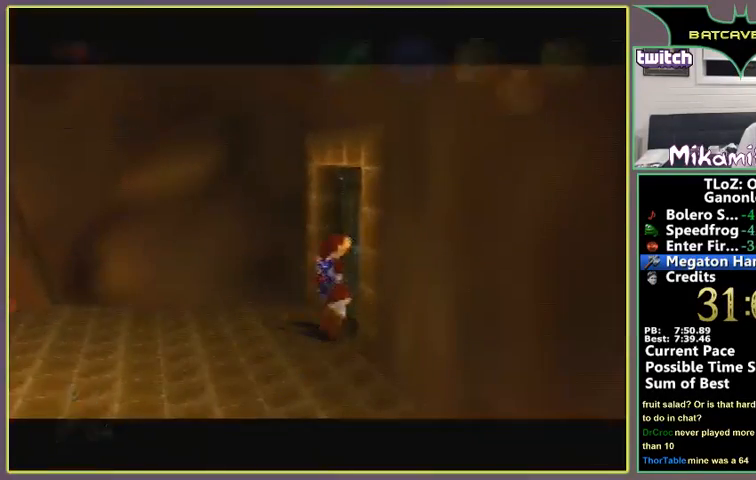
{"buttons": [], "left_stick": "center", "events": []}
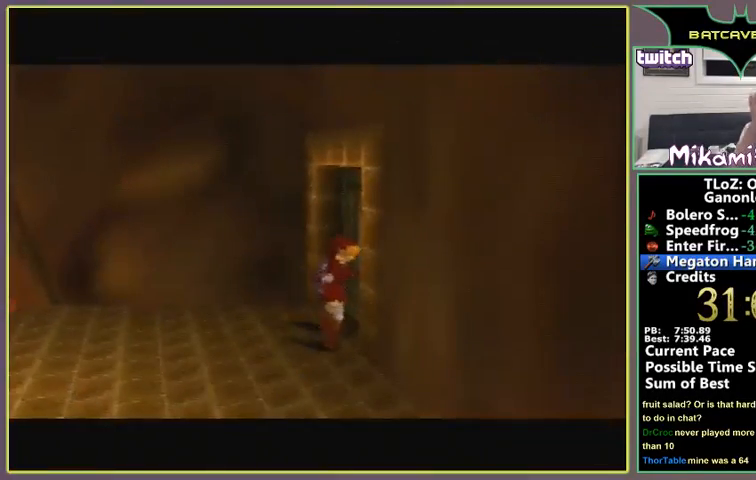
{"buttons": [], "left_stick": "center", "events": []}
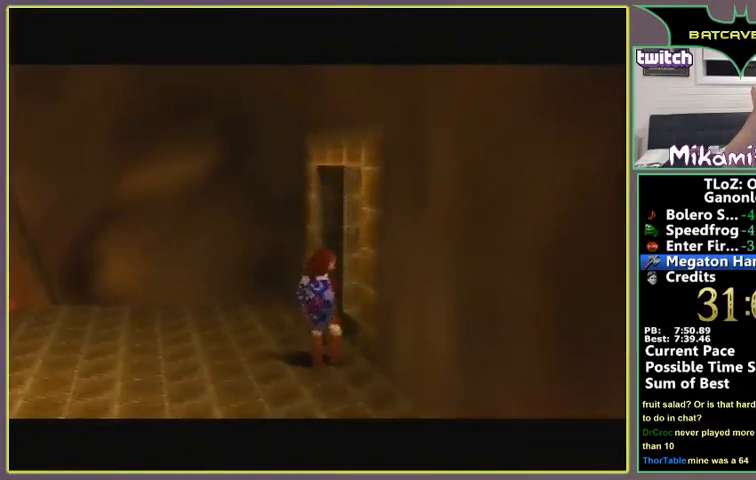
{"buttons": [], "left_stick": "center", "events": []}
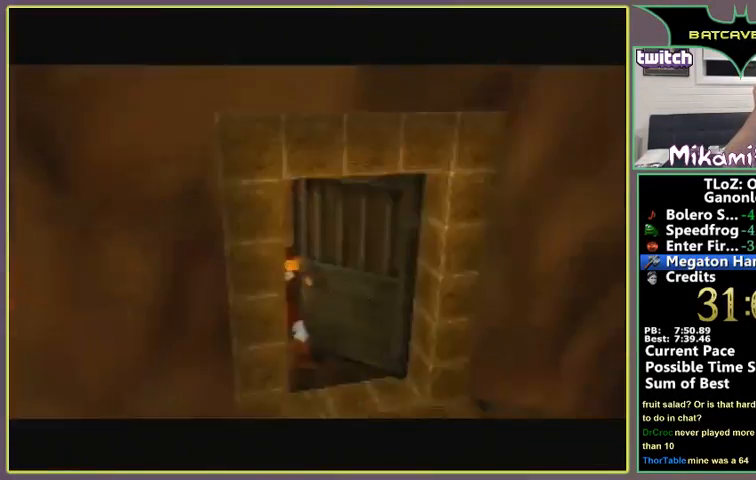
{"buttons": [], "left_stick": "center", "events": []}
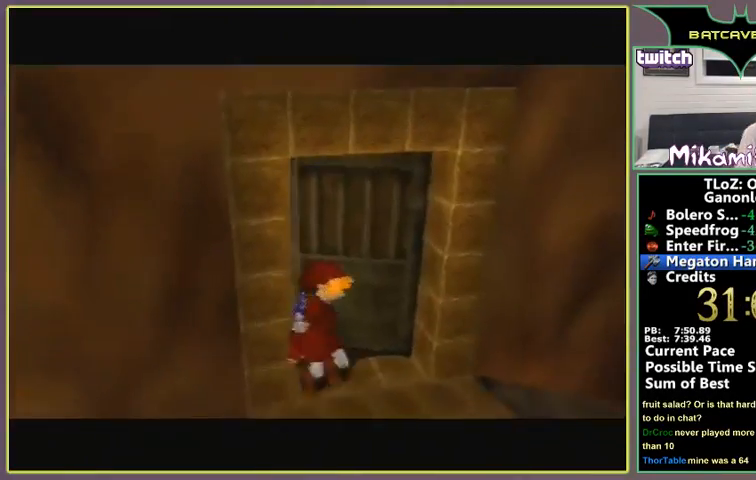
{"buttons": [], "left_stick": "center", "events": []}
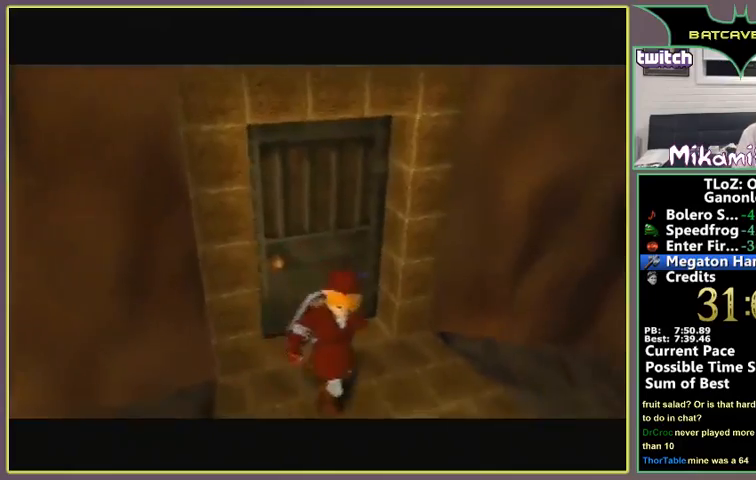
{"buttons": [], "left_stick": "center", "events": []}
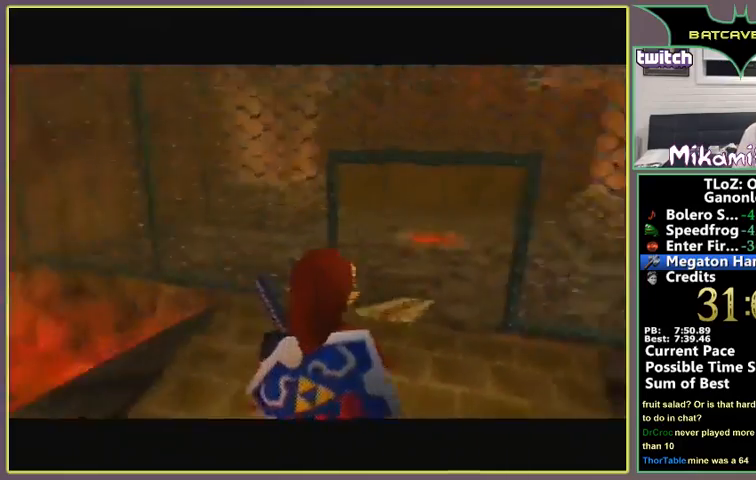
{"buttons": [], "left_stick": "center", "events": []}
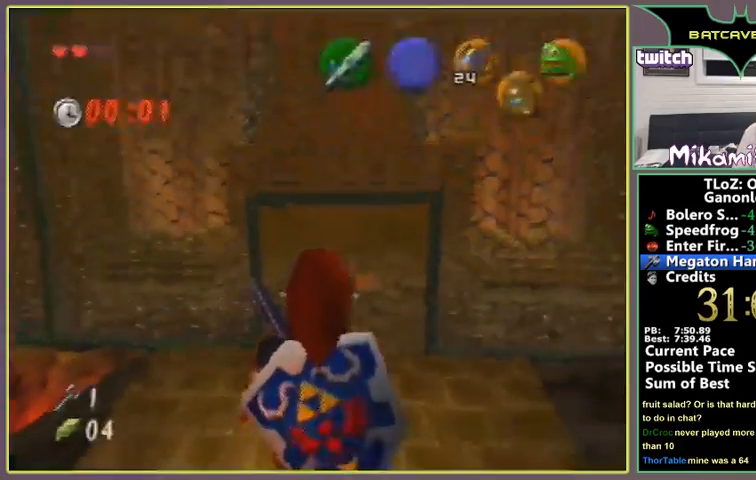
{"buttons": ["Z"], "left_stick": "center", "events": [[167, "Z", "down"], [333, "left_stick", "right"], [400, "A", "down"], [500, "A", "up"], [500, "left_stick", "center"]]}
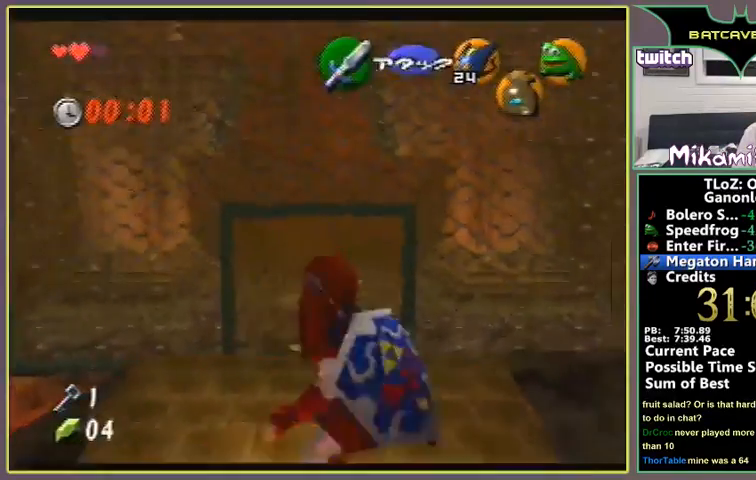
{"buttons": [], "left_stick": "center", "events": [[233, "left_stick", "right"], [267, "A", "down"], [367, "A", "up"], [400, "left_stick", "center"], [433, "Z", "up"]]}
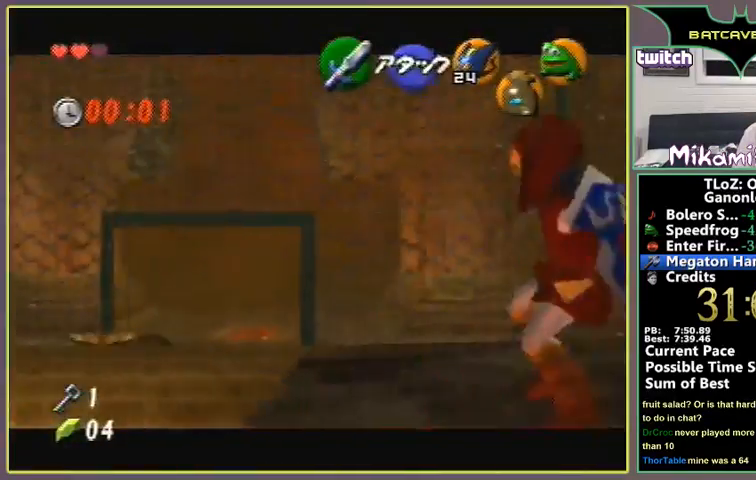
{"buttons": [], "left_stick": "up", "events": [[333, "left_stick", "up"]]}
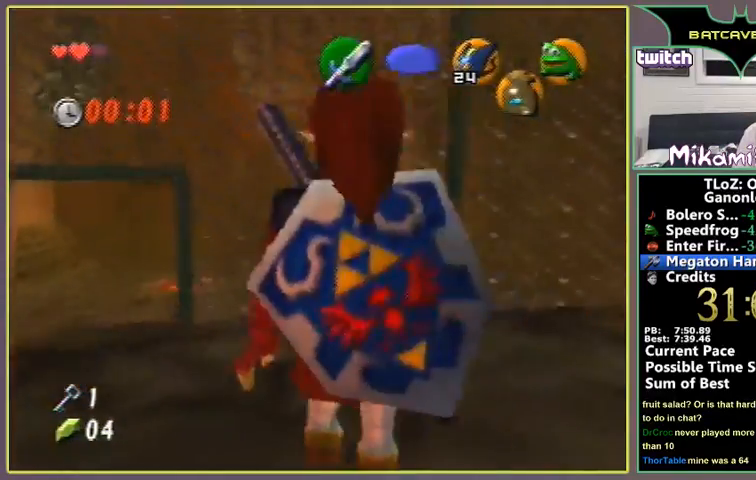
{"buttons": ["A"], "left_stick": "up", "events": [[300, "A", "down"]]}
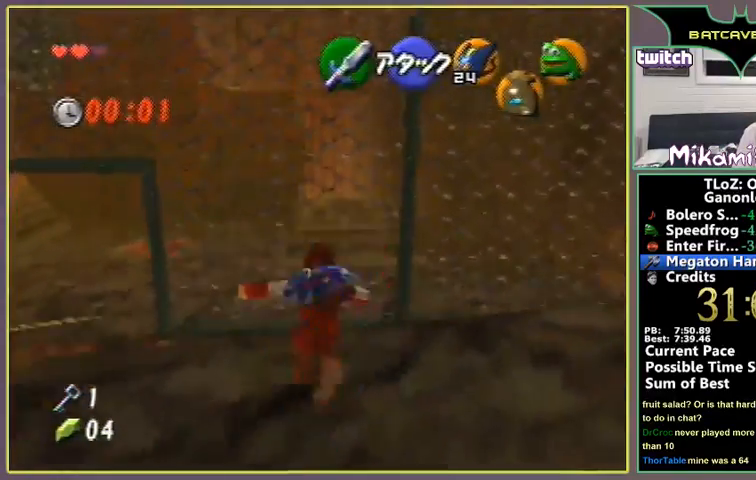
{"buttons": [], "left_stick": "up", "events": [[400, "A", "up"]]}